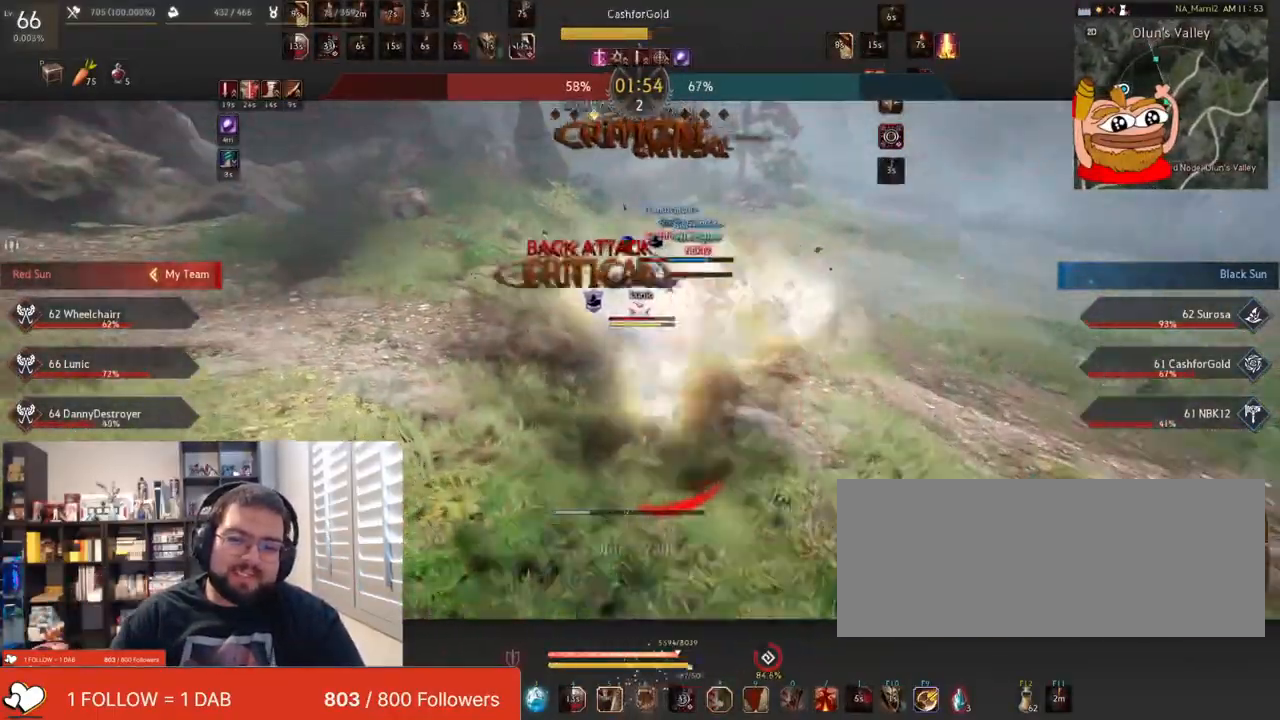
Gameplay with keyboard and mouse; each line is a JSON object with the keys and mouse buttons held at the frame after it. "events" lists presses ("down") and releases ("up") of "a", "c", "d", "e", "f", "q", "s", "shift", "space", "tab", "w", "x", "z", "mouse_left" and "mouse_right" between this image and that frame as [ms after this image, input, new state], when the widget could be followed in between. "mouse_left", "mouse_right" = the "left", "right" buttons of the "mouse" list. No other keys are recorded. Mouse movement is not recorded.
{"keys": ["a"], "mouse": ["left", "right"], "events": []}
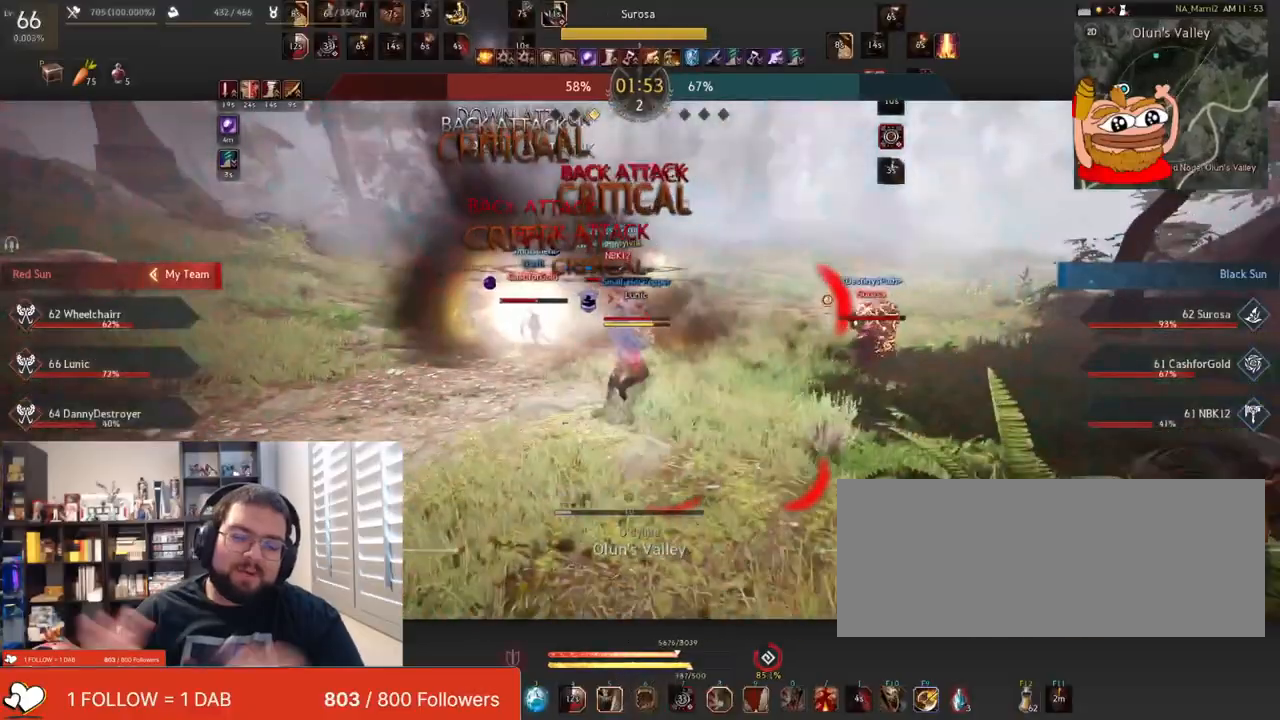
{"keys": [], "mouse": ["left", "right"], "events": [[167, "a", "up"]]}
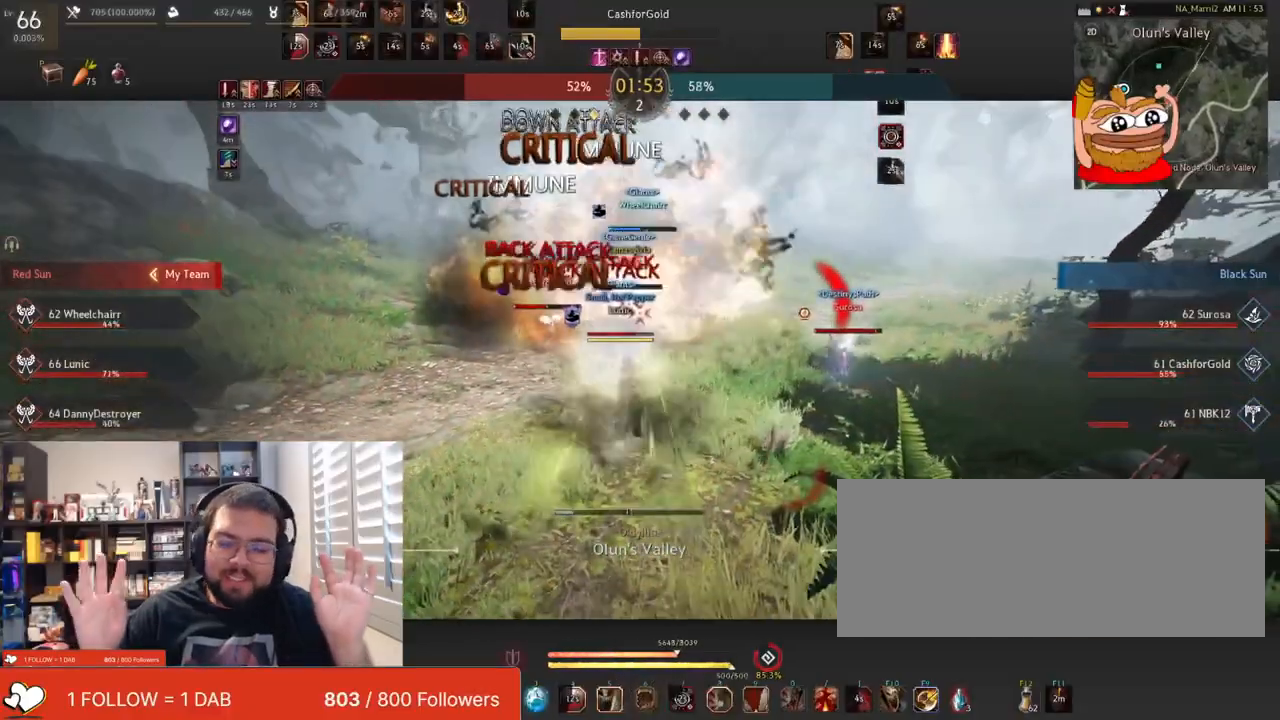
{"keys": ["f", "s"], "mouse": [], "events": [[50, "mouse_left", "up"], [67, "mouse_right", "up"], [67, "s", "down"], [100, "f", "down"], [300, "f", "up"], [334, "f", "down"]]}
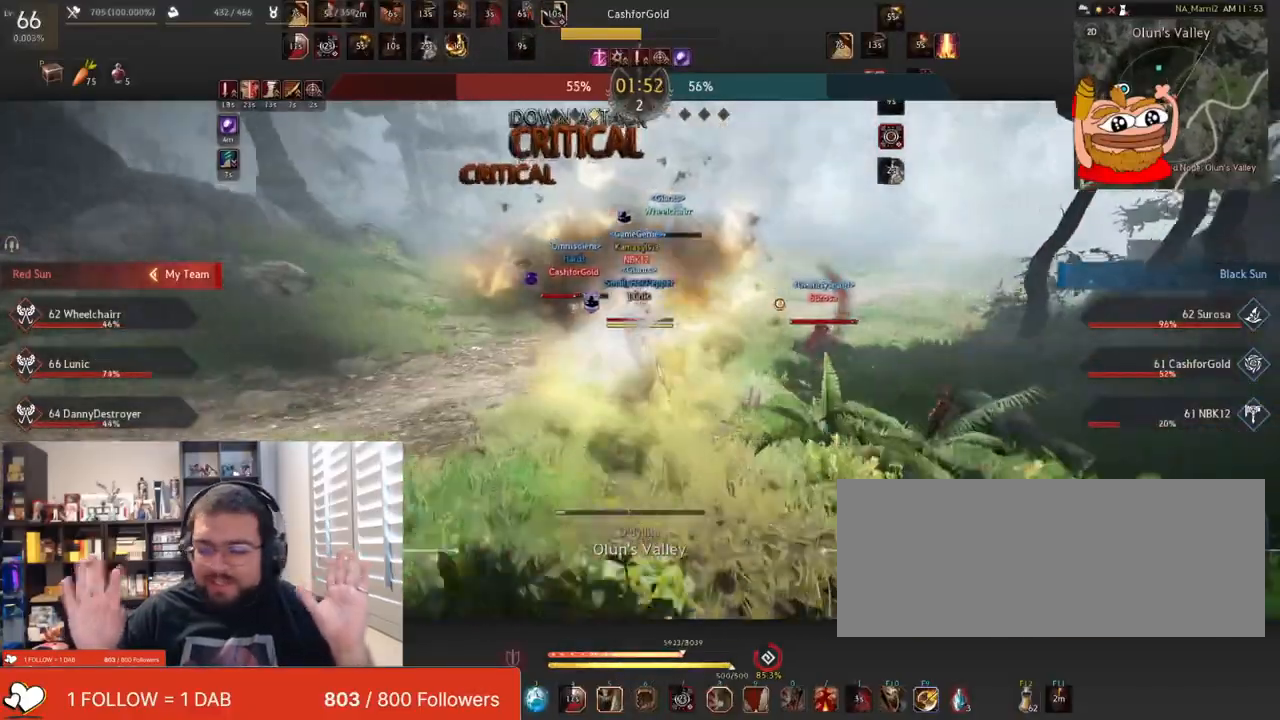
{"keys": [], "mouse": ["left", "right"], "events": [[66, "f", "up"], [133, "s", "up"], [483, "mouse_right", "down"], [500, "mouse_left", "down"]]}
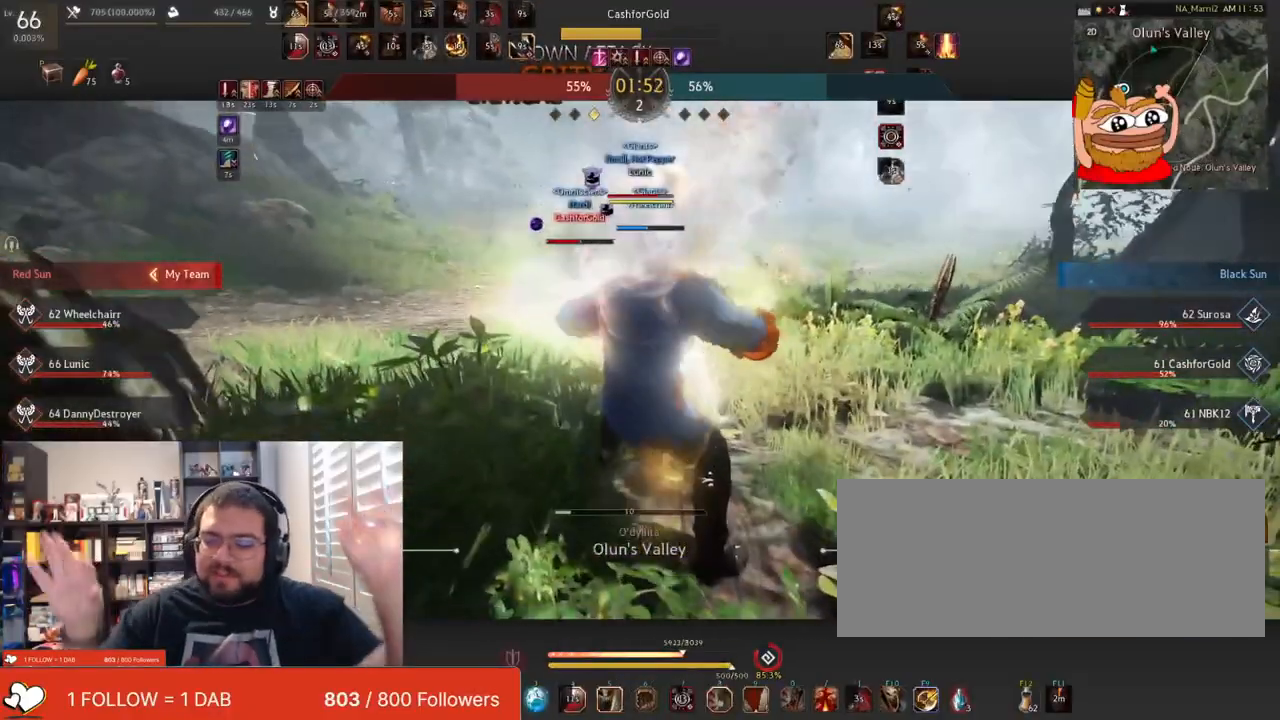
{"keys": [], "mouse": ["left", "right"], "events": []}
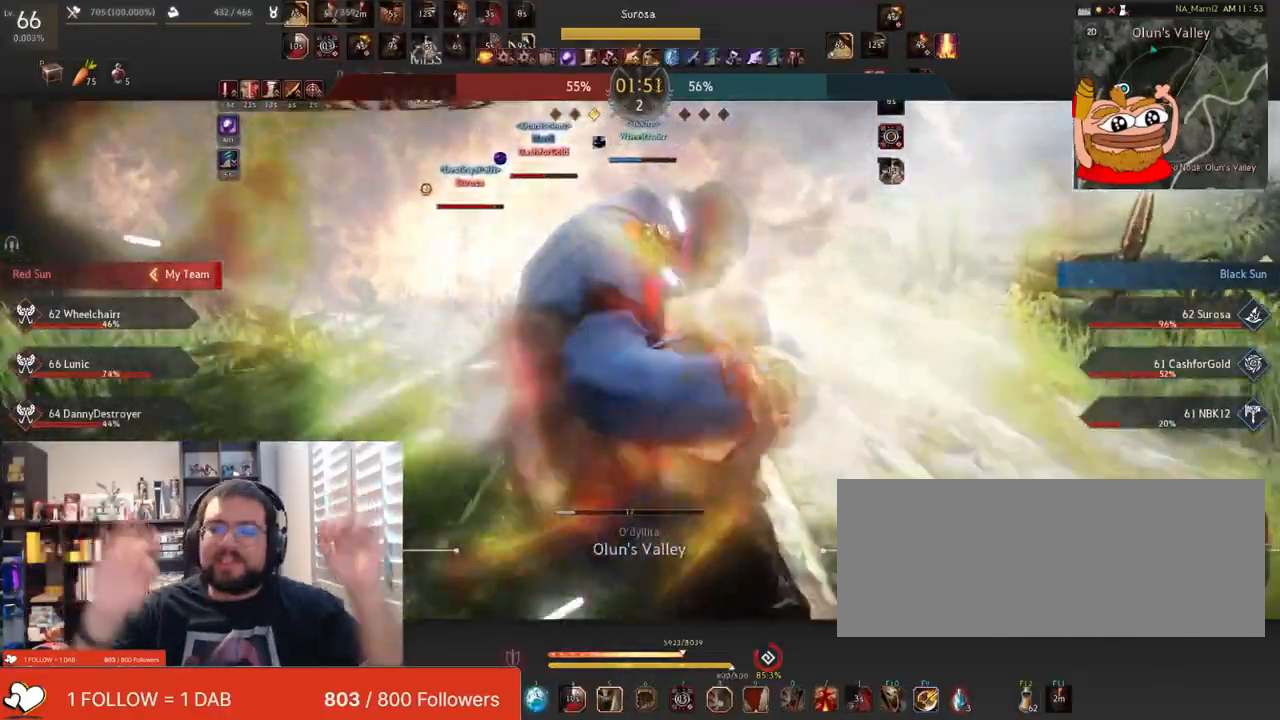
{"keys": ["d"], "mouse": [], "events": [[16, "d", "down"], [66, "mouse_left", "up"], [66, "mouse_right", "up"], [133, "mouse_right", "down"], [266, "mouse_right", "up"]]}
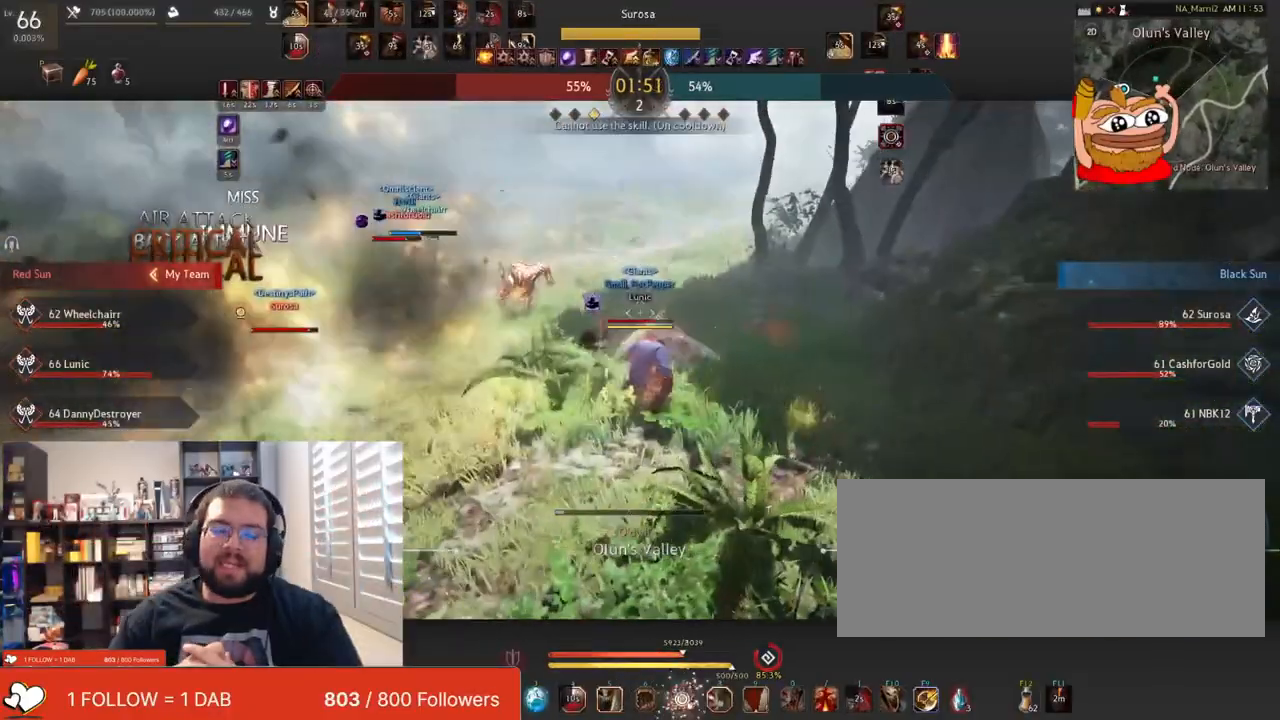
{"keys": ["d"], "mouse": [], "events": [[217, "mouse_left", "down"], [284, "mouse_right", "down"], [367, "mouse_left", "up"], [417, "mouse_right", "up"]]}
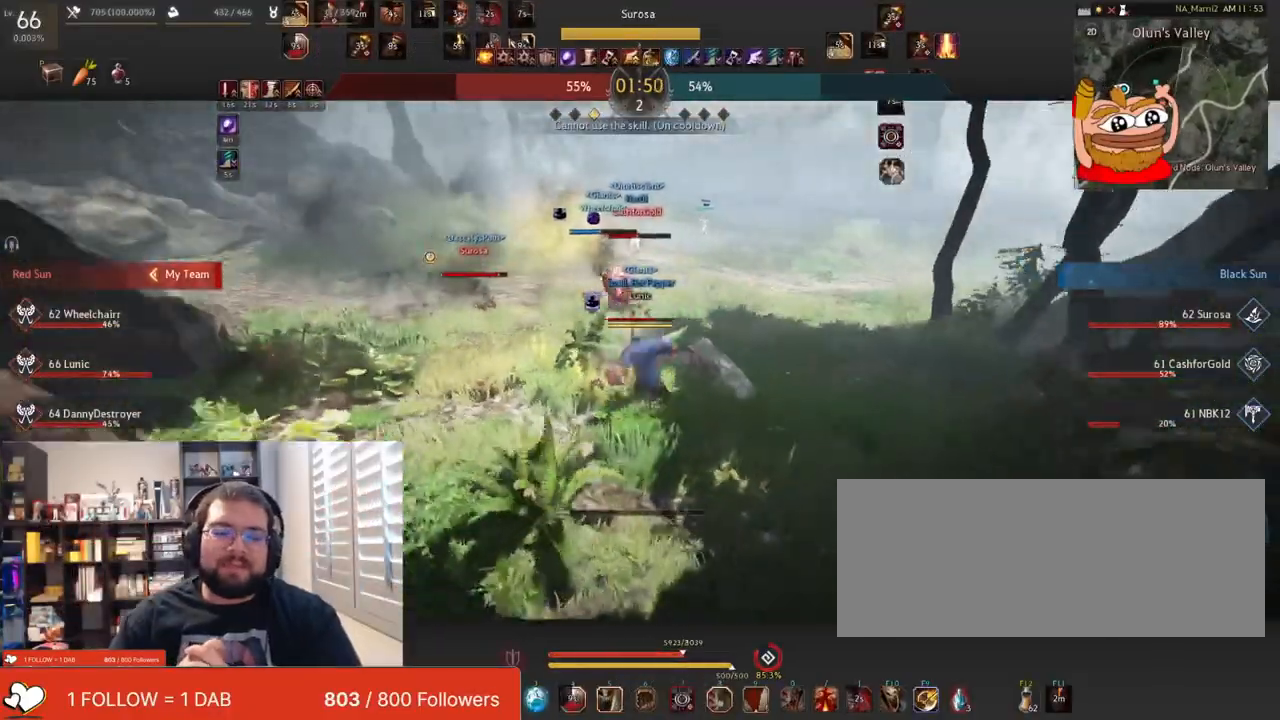
{"keys": ["s", "shift"], "mouse": [], "events": [[183, "s", "down"], [216, "d", "up"], [433, "shift", "down"]]}
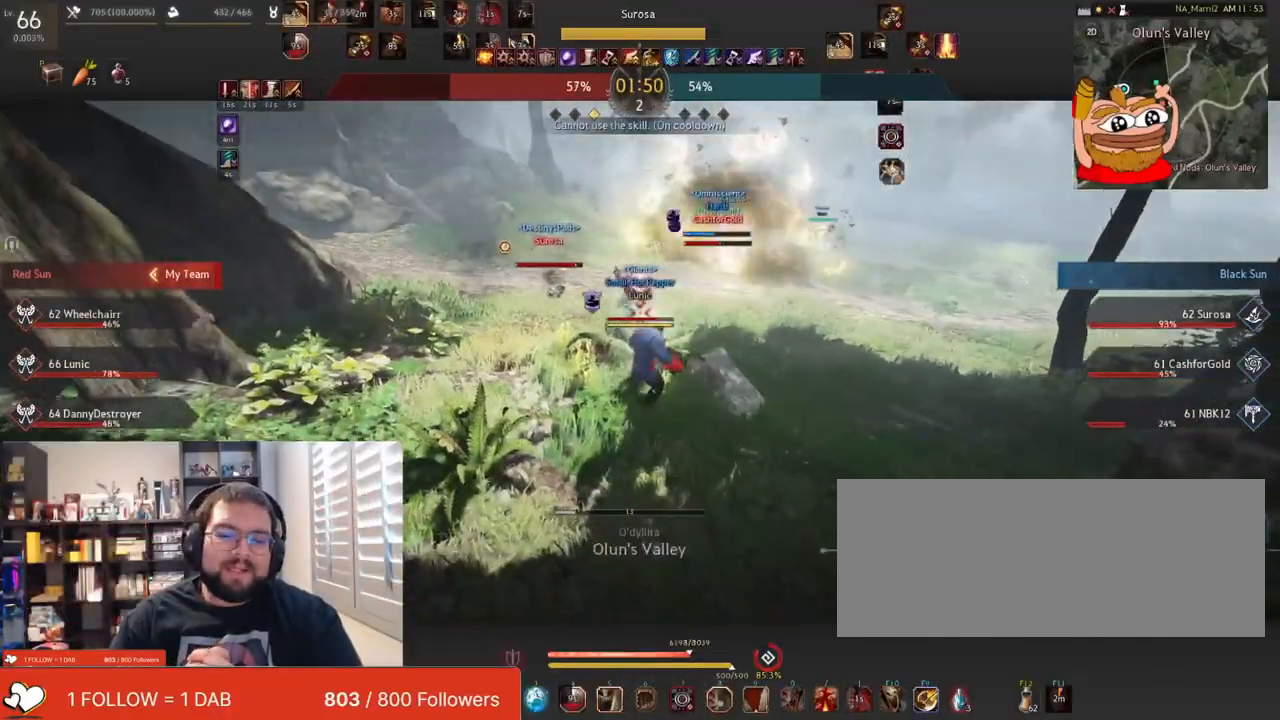
{"keys": ["s", "shift"], "mouse": ["right"], "events": [[384, "mouse_right", "down"]]}
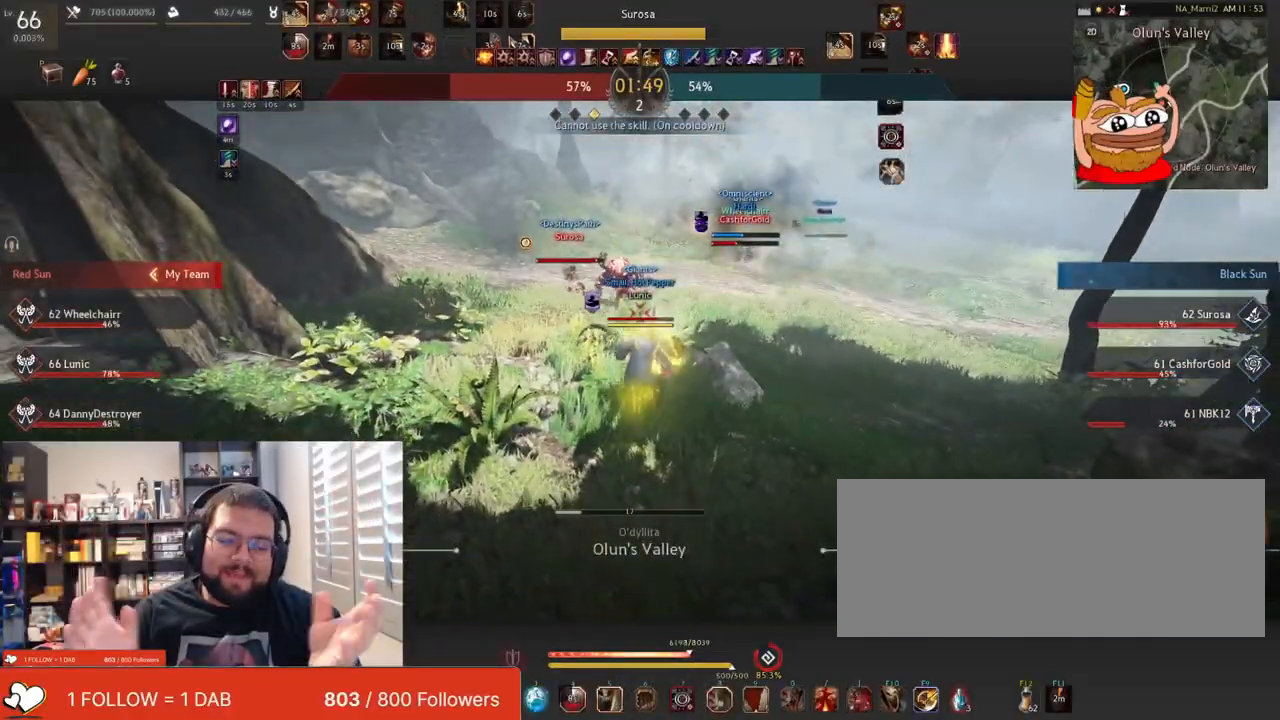
{"keys": [], "mouse": ["right"], "events": [[251, "s", "up"], [351, "shift", "up"]]}
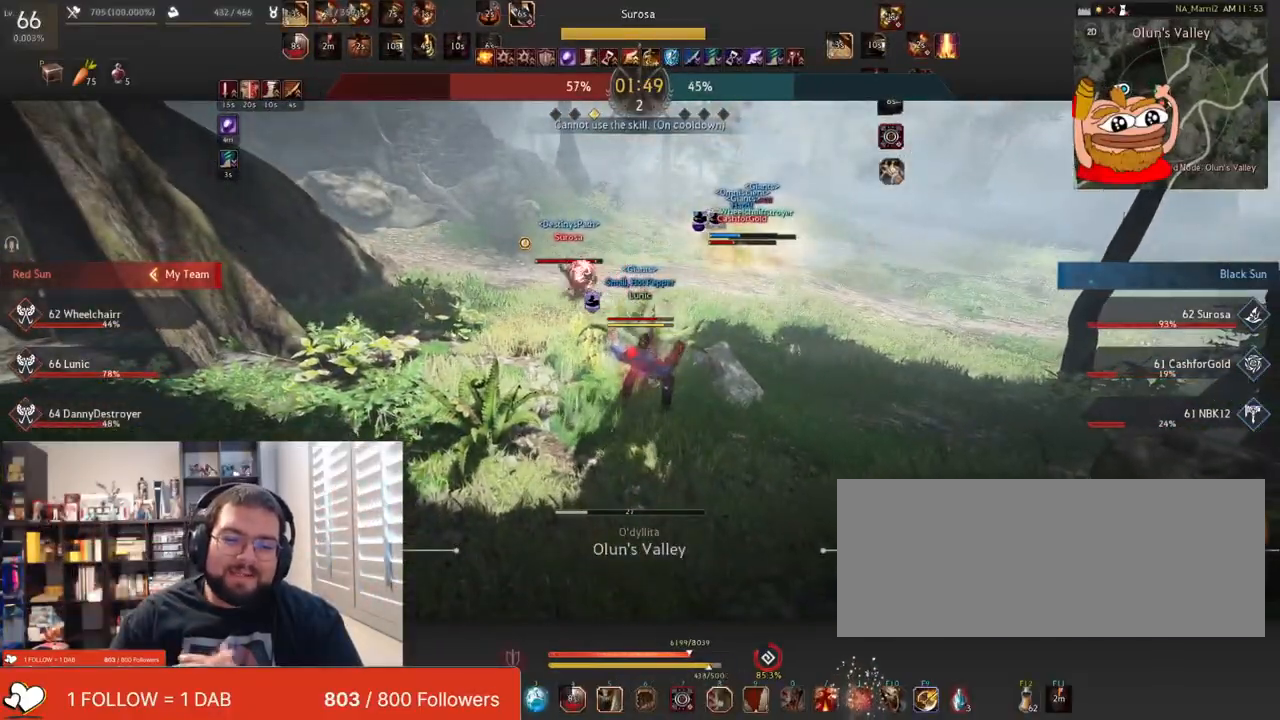
{"keys": [], "mouse": ["right"], "events": []}
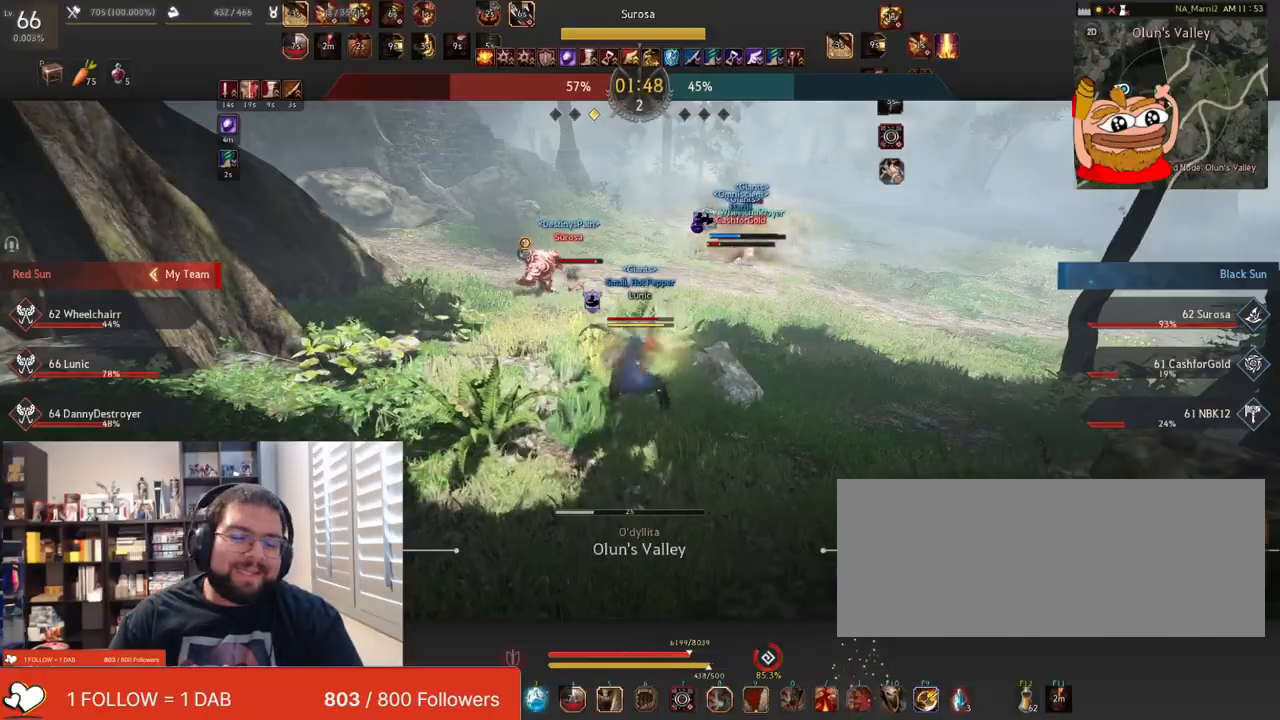
{"keys": [], "mouse": ["left", "right"], "events": [[300, "d", "down"], [367, "mouse_left", "down"], [433, "d", "up"]]}
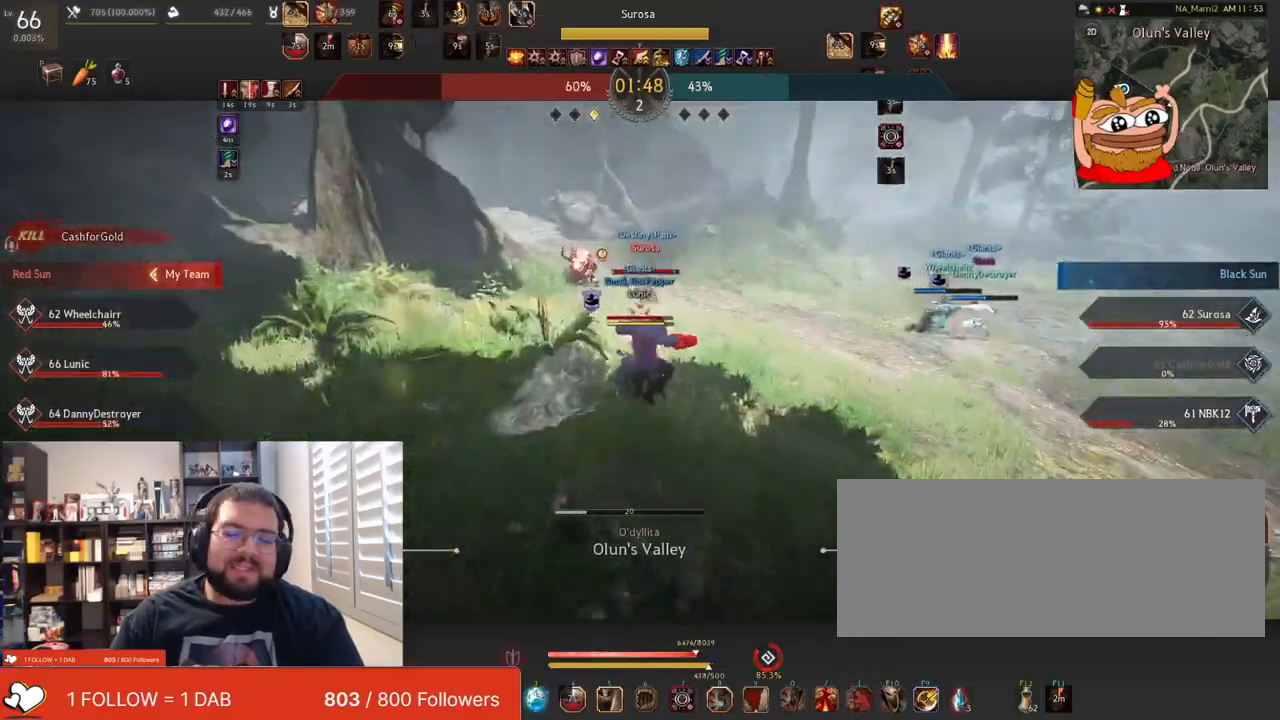
{"keys": ["w"], "mouse": [], "events": [[450, "mouse_left", "up"], [484, "mouse_right", "up"], [484, "w", "down"]]}
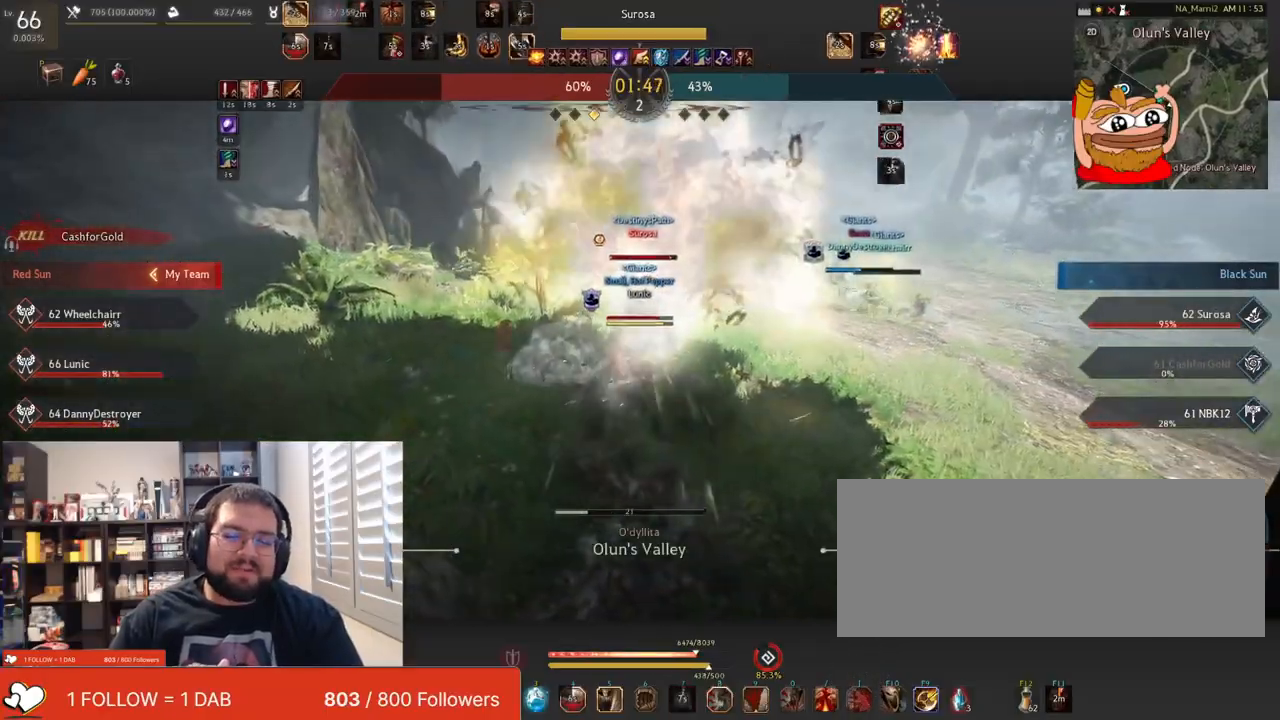
{"keys": [], "mouse": [], "events": [[34, "mouse_right", "down"], [201, "mouse_right", "up"], [468, "w", "up"]]}
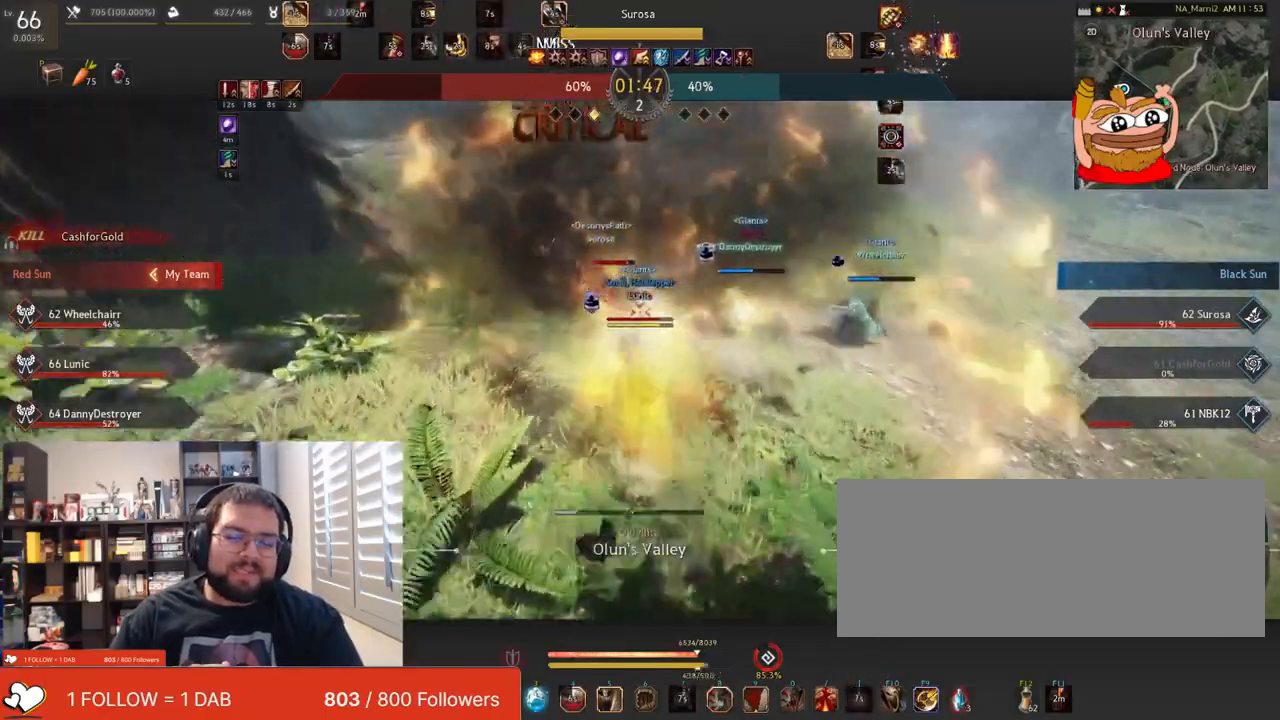
{"keys": ["e", "shift"], "mouse": [], "events": [[217, "shift", "down"], [234, "e", "down"], [367, "e", "up"], [401, "e", "down"]]}
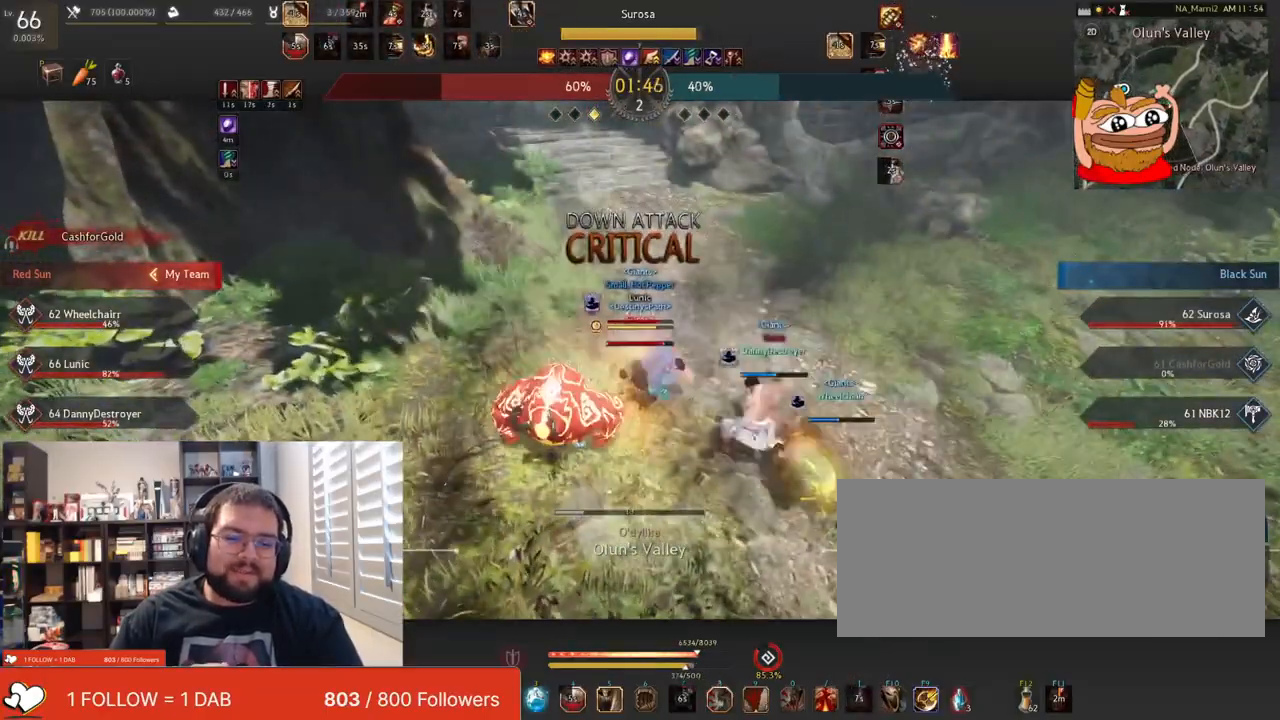
{"keys": ["shift"], "mouse": [], "events": [[50, "e", "up"], [67, "e", "down"], [250, "e", "up"]]}
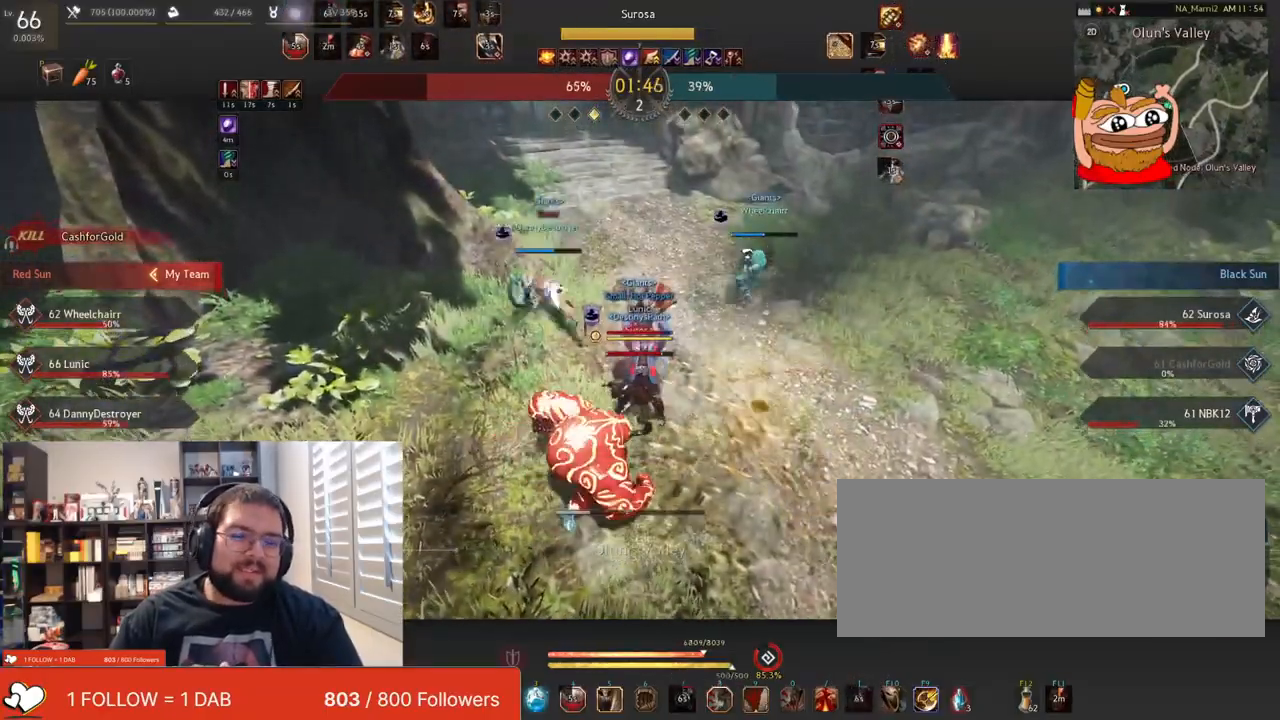
{"keys": ["c", "s", "shift"], "mouse": [], "events": [[67, "shift", "up"], [201, "c", "down"], [317, "c", "up"], [317, "shift", "down"], [367, "c", "down"], [417, "s", "down"]]}
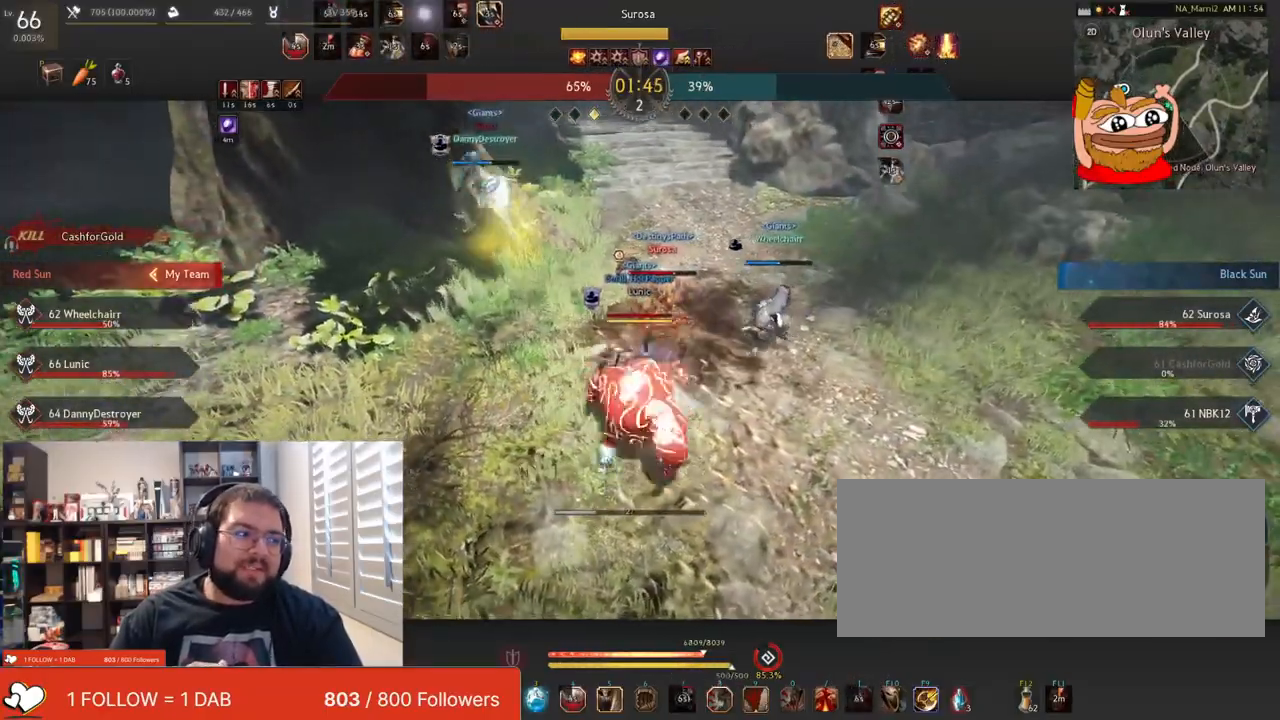
{"keys": ["c", "s", "shift"], "mouse": ["left", "right"], "events": [[167, "mouse_left", "down"], [283, "mouse_right", "down"], [400, "mouse_right", "up"], [434, "mouse_right", "down"]]}
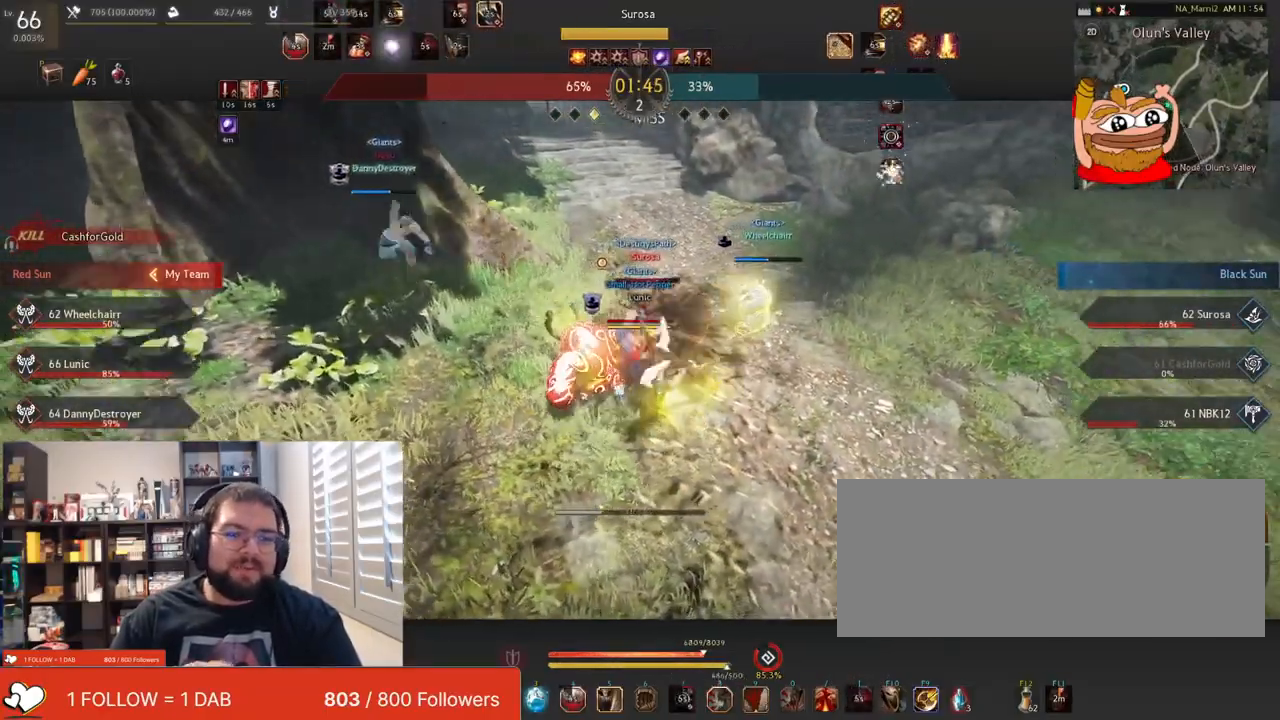
{"keys": ["shift"], "mouse": ["right"], "events": [[34, "c", "up"], [50, "s", "up"], [67, "shift", "up"], [100, "mouse_left", "up"], [117, "f", "down"], [117, "mouse_right", "up"], [234, "f", "up"], [267, "f", "down"], [384, "f", "up"], [417, "shift", "down"], [467, "mouse_right", "down"]]}
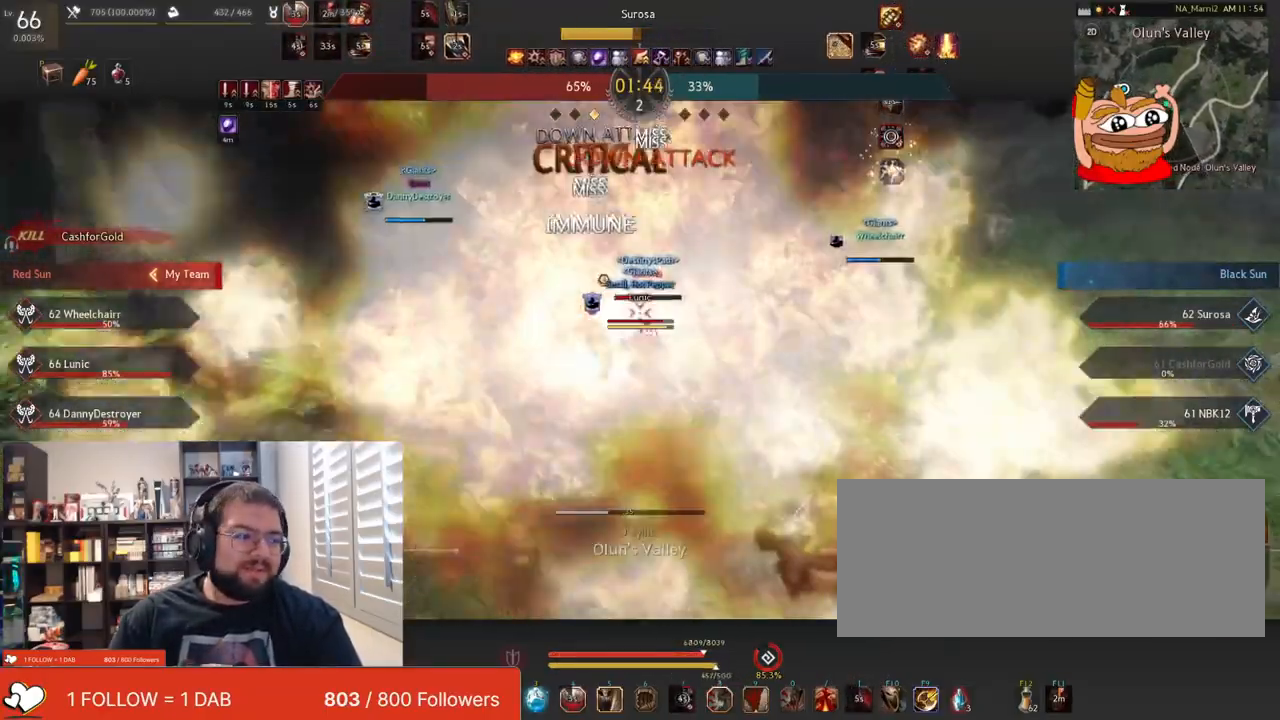
{"keys": ["q", "s", "space"], "mouse": [], "events": [[83, "mouse_right", "up"], [117, "mouse_right", "down"], [250, "shift", "up"], [250, "space", "down"], [283, "mouse_right", "up"], [500, "q", "down"], [500, "s", "down"]]}